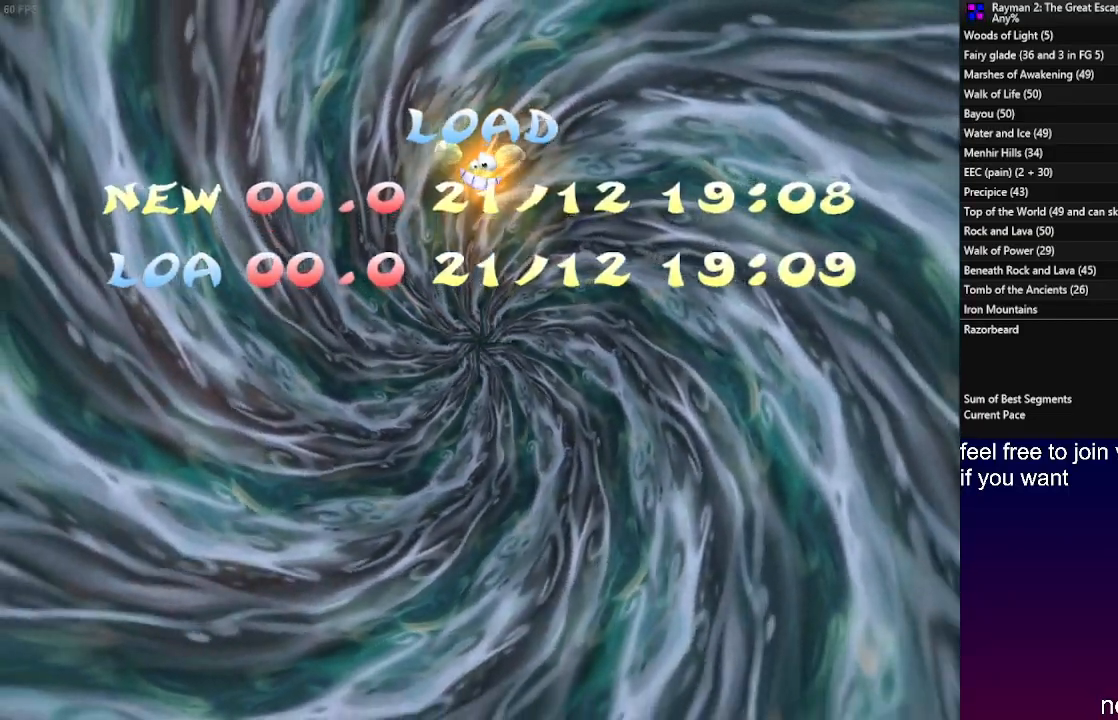
Gameplay with a controller (PlayStation layout); each line is a JSON object with the inputs held at the frame after it. "events" lists button and stick changes between this image and that frame as [ms after this image, input, new state], when the widget could be followed in between. Not read: R3.
{"buttons": [], "left_stick": "center", "right_stick": "center", "events": [[367, "TRIANGLE", "down"], [483, "TRIANGLE", "up"]]}
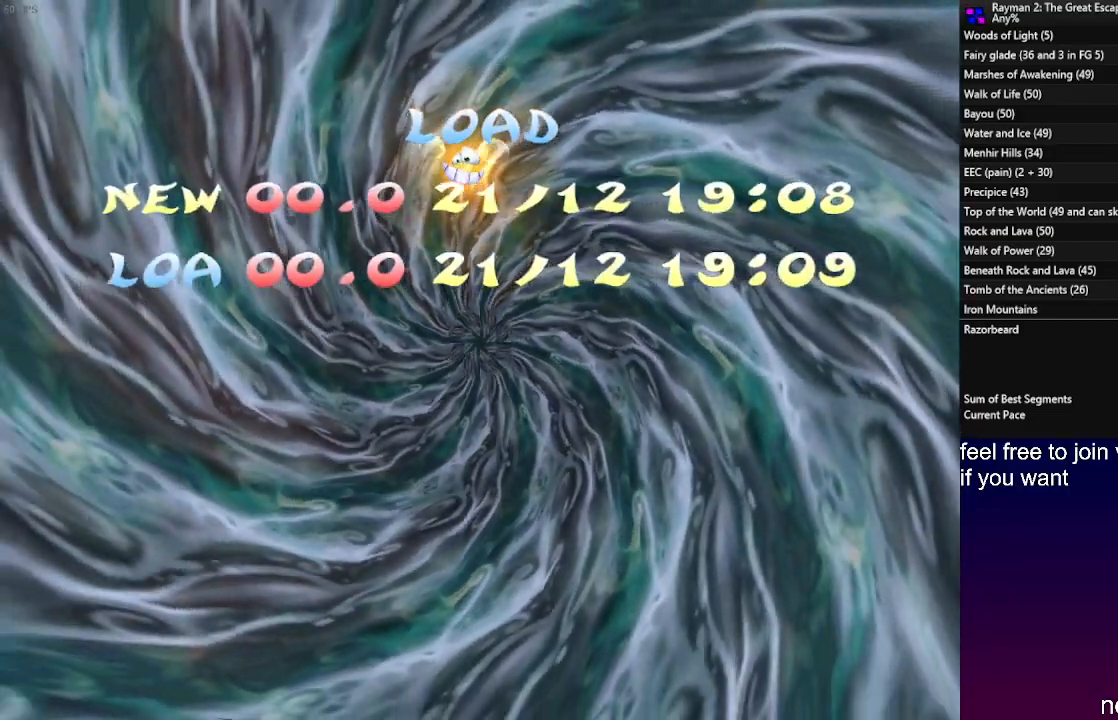
{"buttons": [], "left_stick": "center", "right_stick": "center", "events": []}
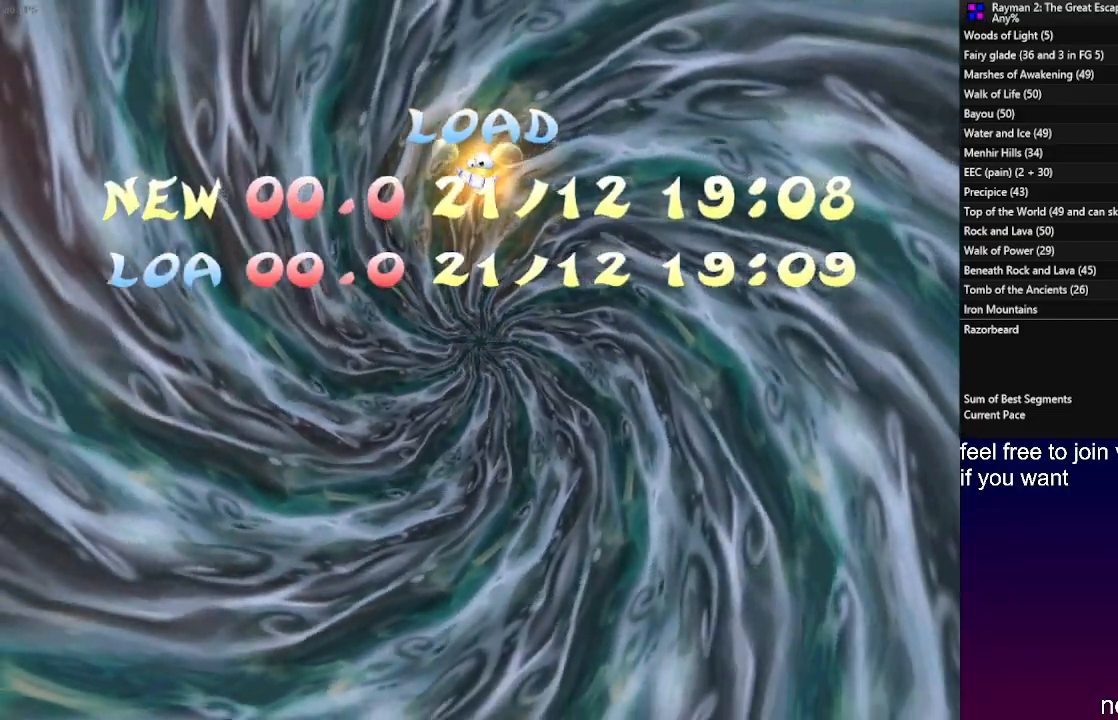
{"buttons": [], "left_stick": "center", "right_stick": "center", "events": []}
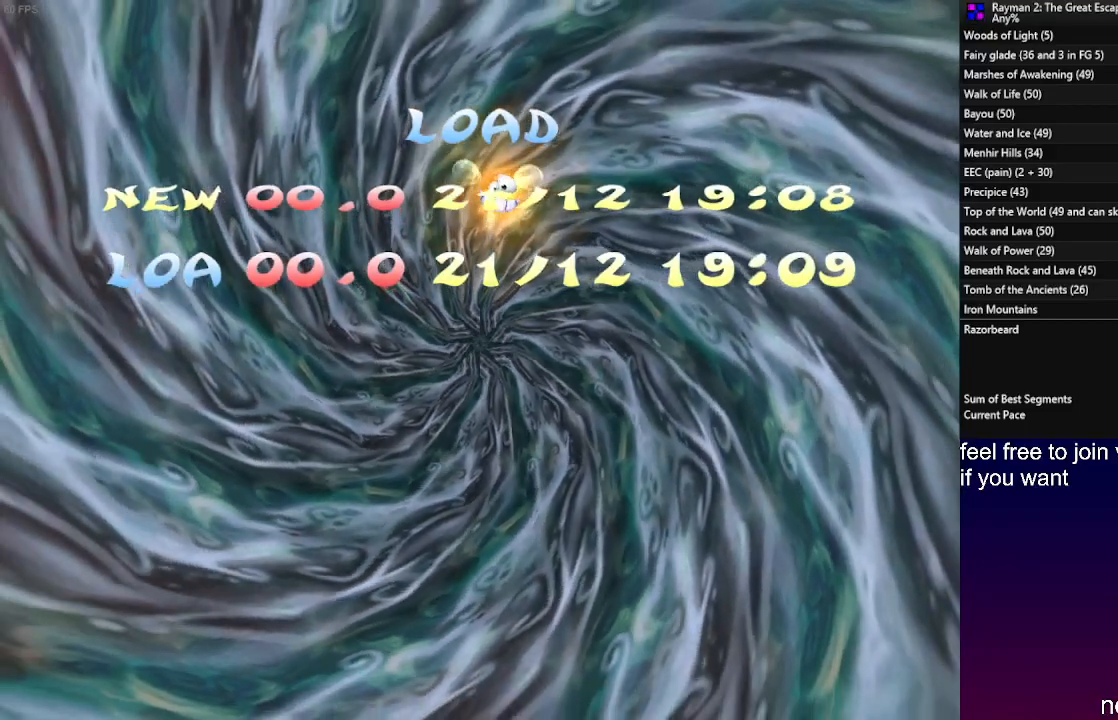
{"buttons": [], "left_stick": "center", "right_stick": "center", "events": []}
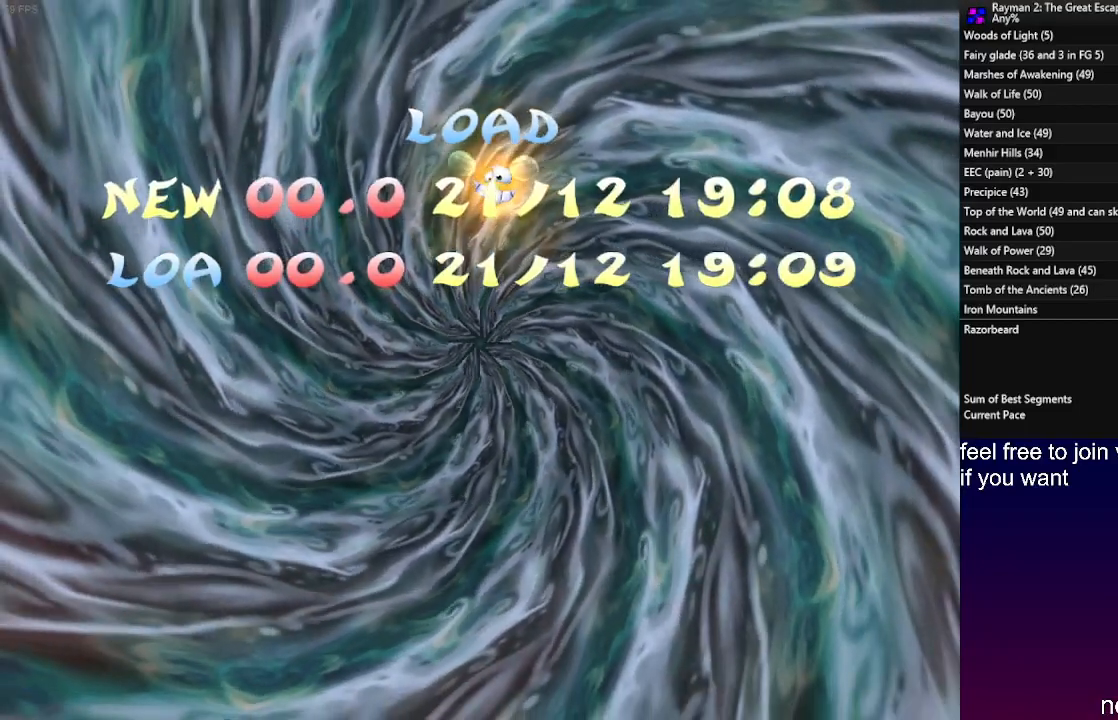
{"buttons": [], "left_stick": "down", "right_stick": "center", "events": [[417, "left_stick", "down"]]}
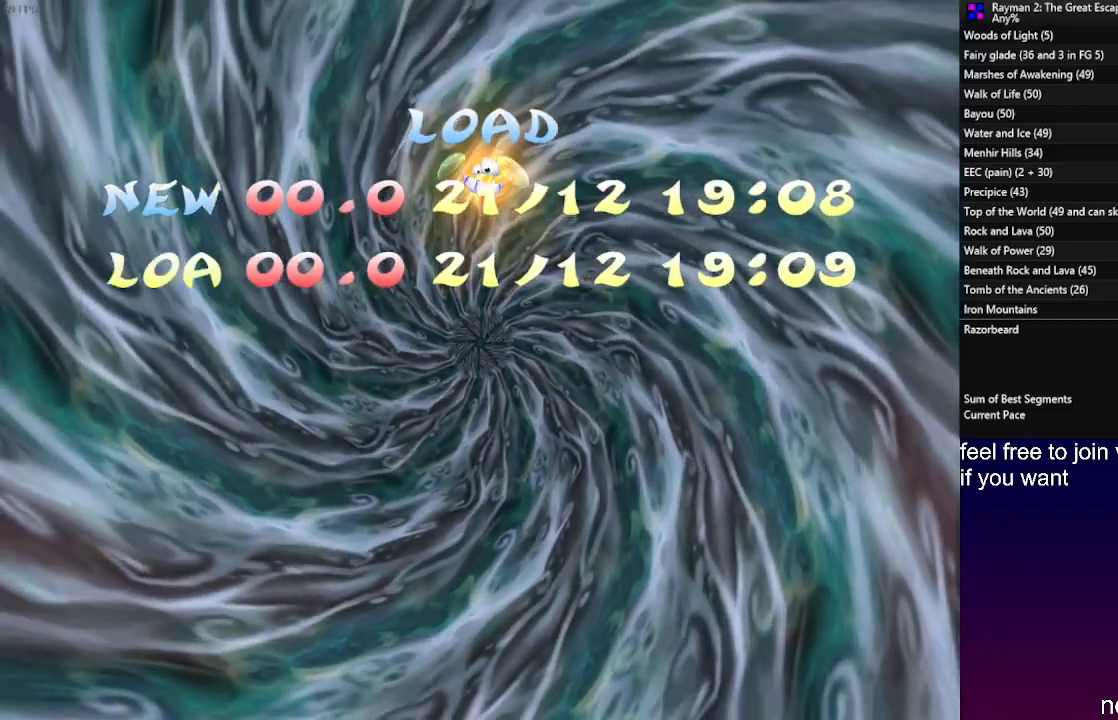
{"buttons": [], "left_stick": "up", "right_stick": "center", "events": [[100, "left_stick", "center"], [333, "left_stick", "up"]]}
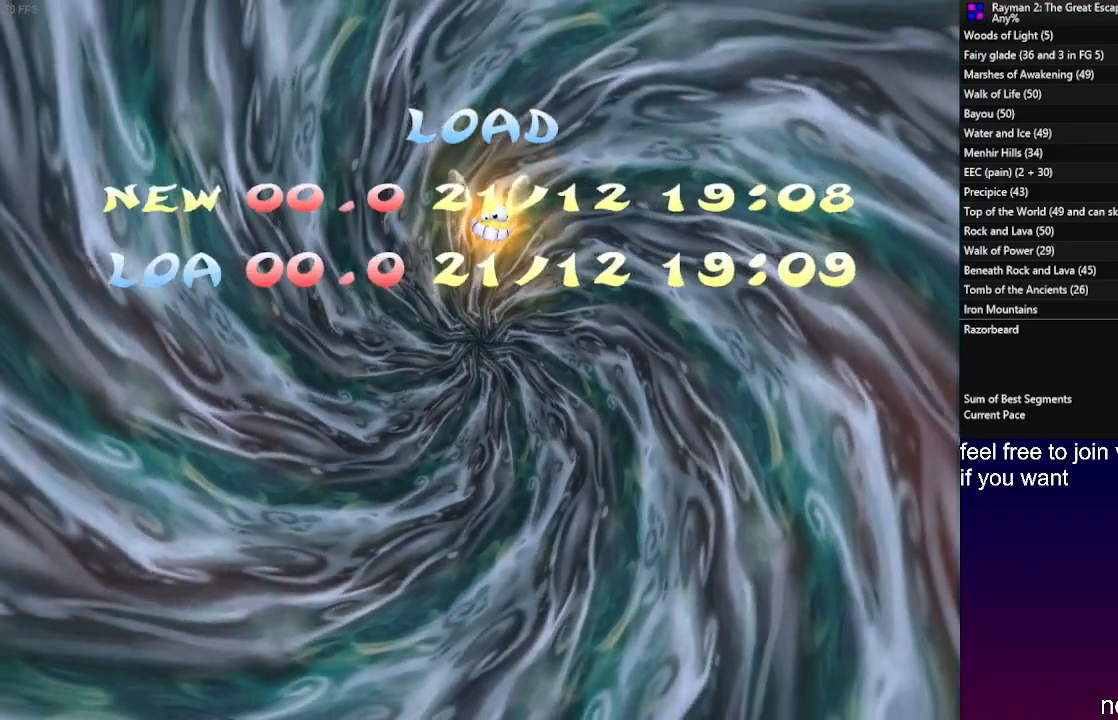
{"buttons": ["SQUARE"], "left_stick": "center", "right_stick": "center", "events": [[17, "left_stick", "center"], [333, "SQUARE", "down"], [400, "SQUARE", "up"], [467, "SQUARE", "down"]]}
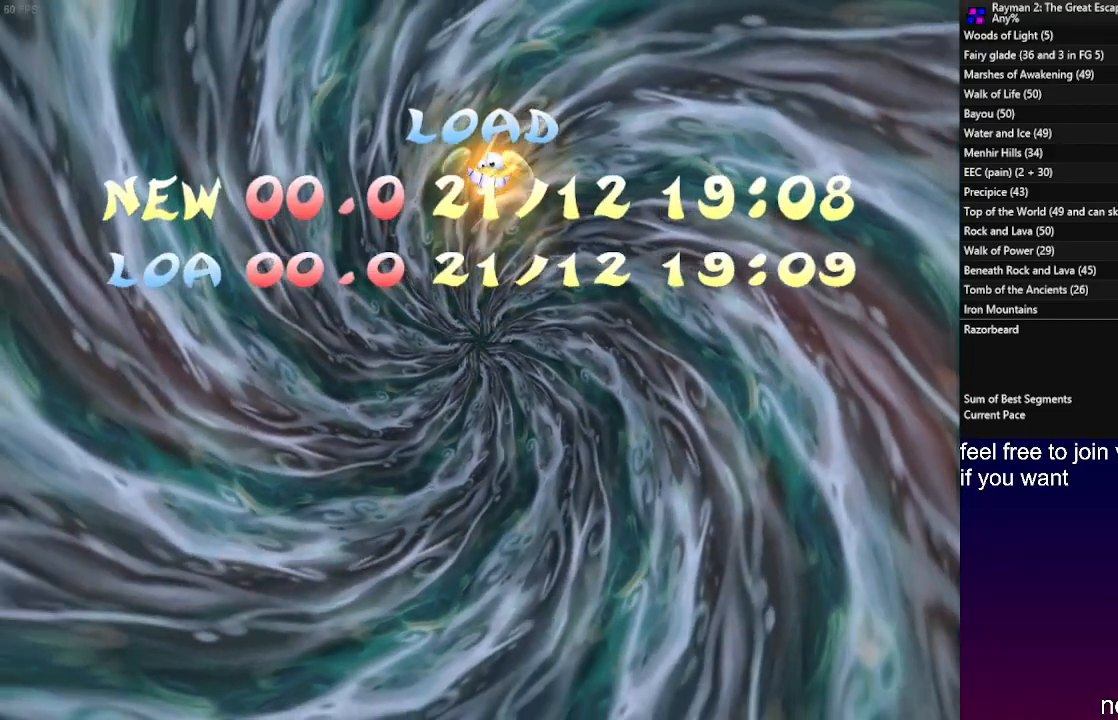
{"buttons": [], "left_stick": "center", "right_stick": "center", "events": [[67, "SQUARE", "up"]]}
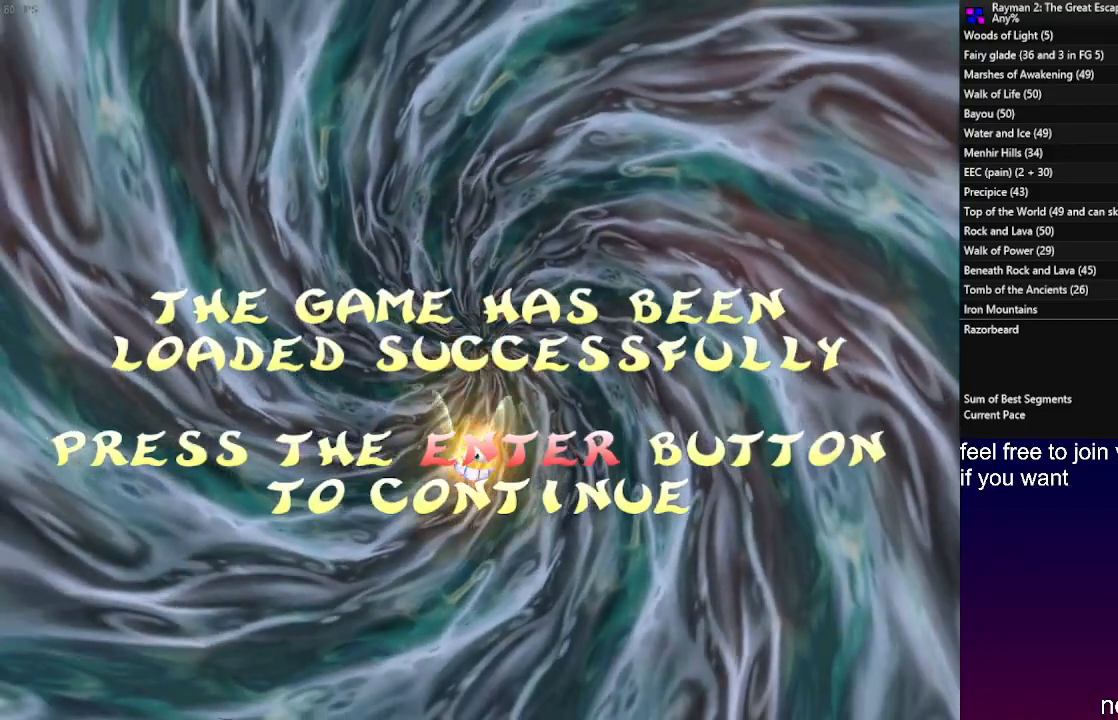
{"buttons": [], "left_stick": "center", "right_stick": "center", "events": [[83, "SQUARE", "down"], [183, "SQUARE", "up"]]}
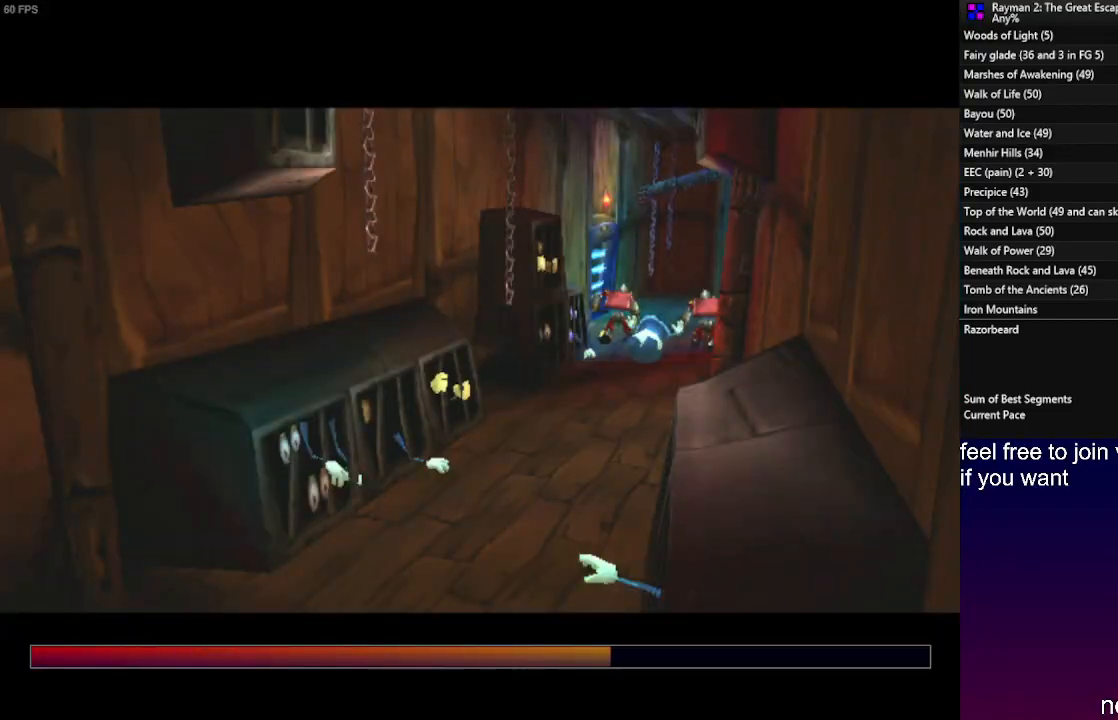
{"buttons": ["SQUARE"], "left_stick": "center", "right_stick": "center", "events": [[283, "SQUARE", "down"], [383, "SQUARE", "up"], [450, "SQUARE", "down"]]}
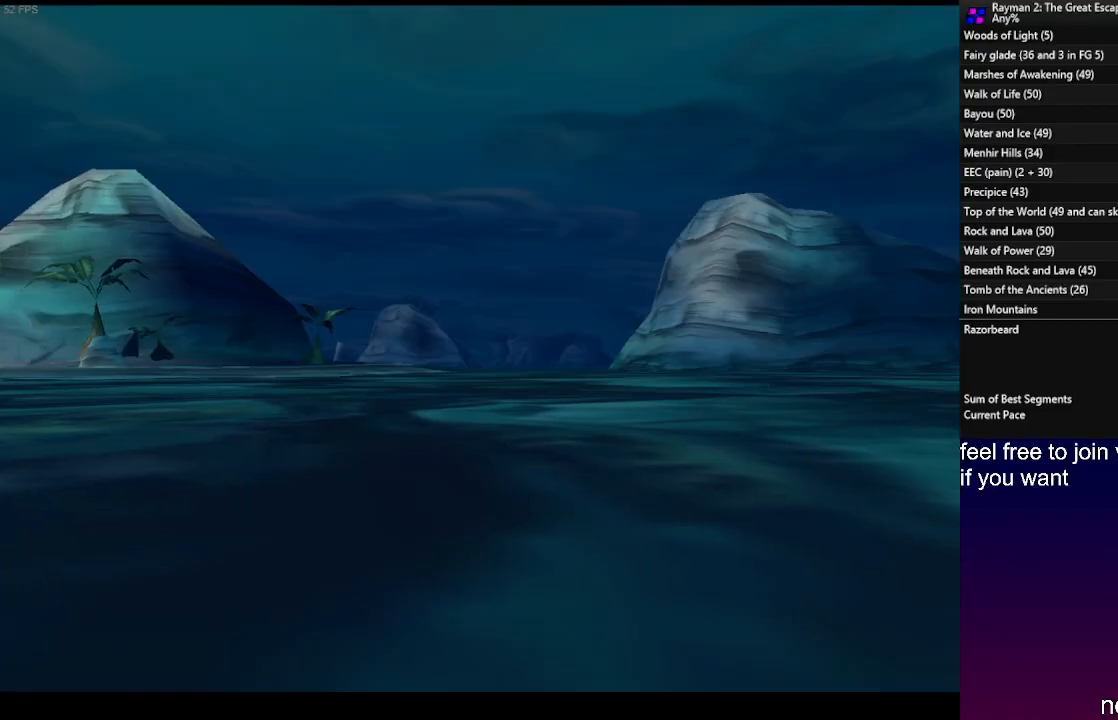
{"buttons": [], "left_stick": "center", "right_stick": "center", "events": [[50, "SQUARE", "up"]]}
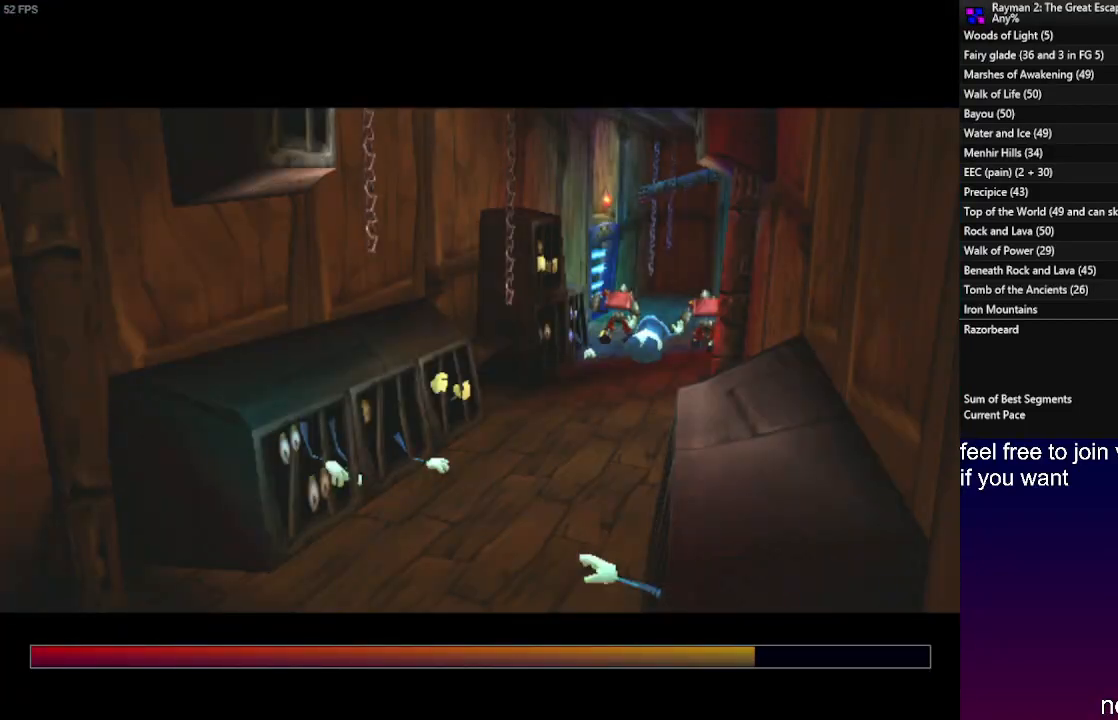
{"buttons": [], "left_stick": "center", "right_stick": "center", "events": [[267, "SQUARE", "down"], [383, "SQUARE", "up"]]}
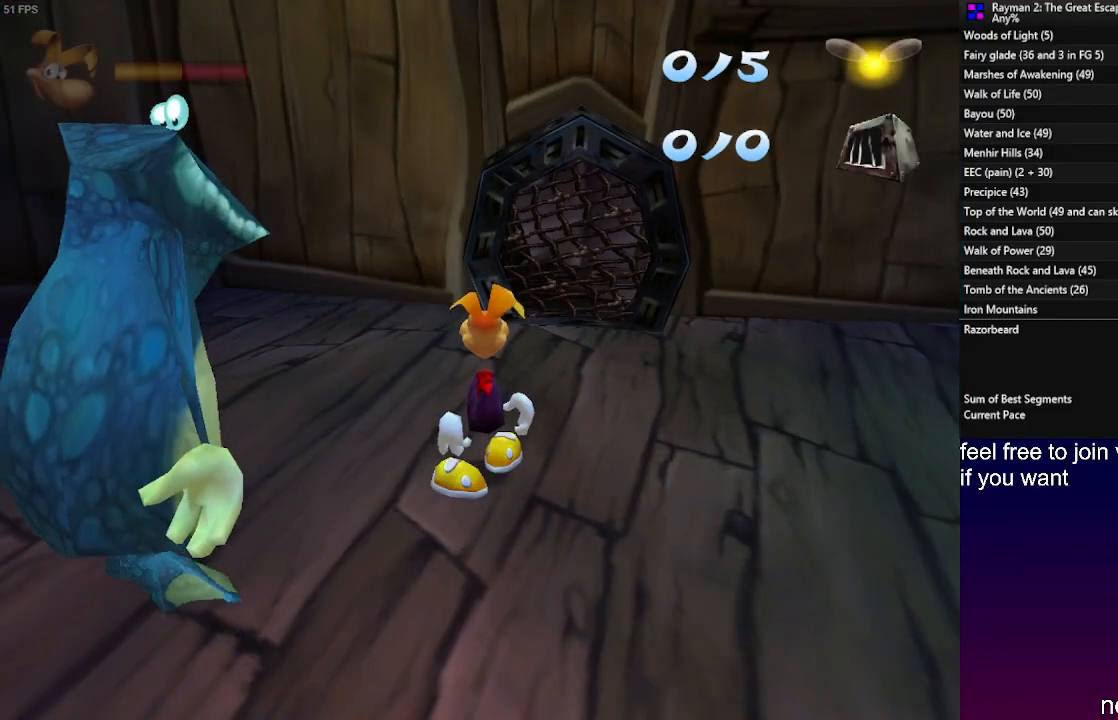
{"buttons": [], "left_stick": "center", "right_stick": "center", "events": [[317, "SQUARE", "down"], [417, "SQUARE", "up"]]}
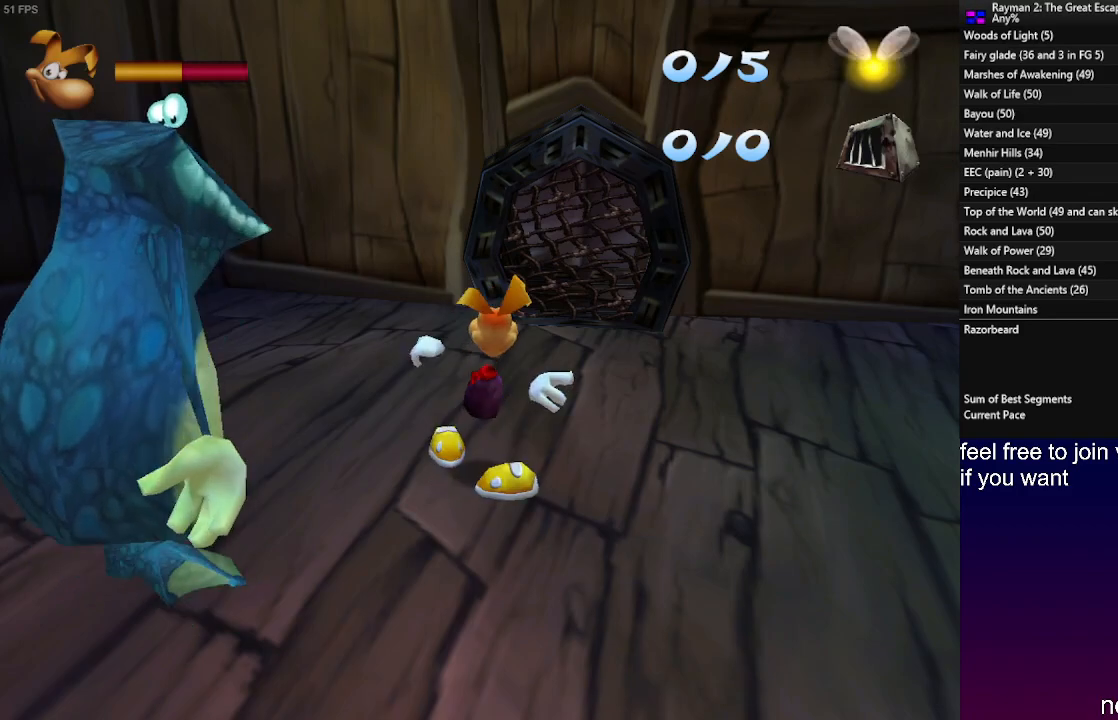
{"buttons": [], "left_stick": "center", "right_stick": "center", "events": [[167, "START", "down"], [317, "START", "up"]]}
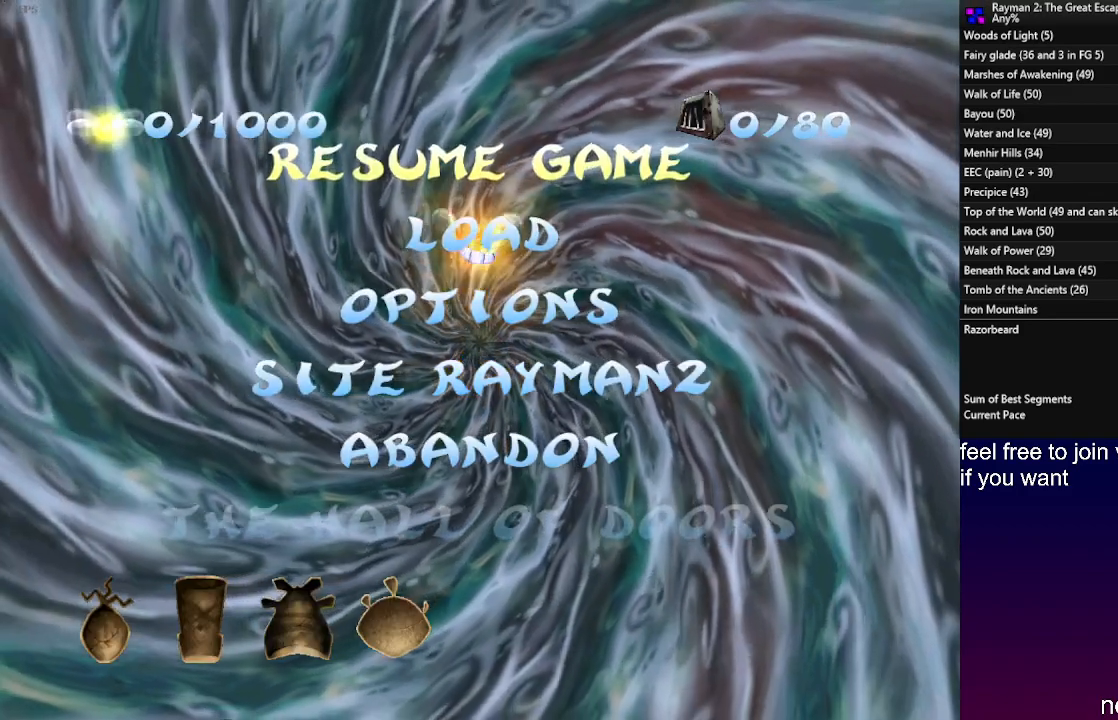
{"buttons": [], "left_stick": "down", "right_stick": "center", "events": [[267, "left_stick", "down"]]}
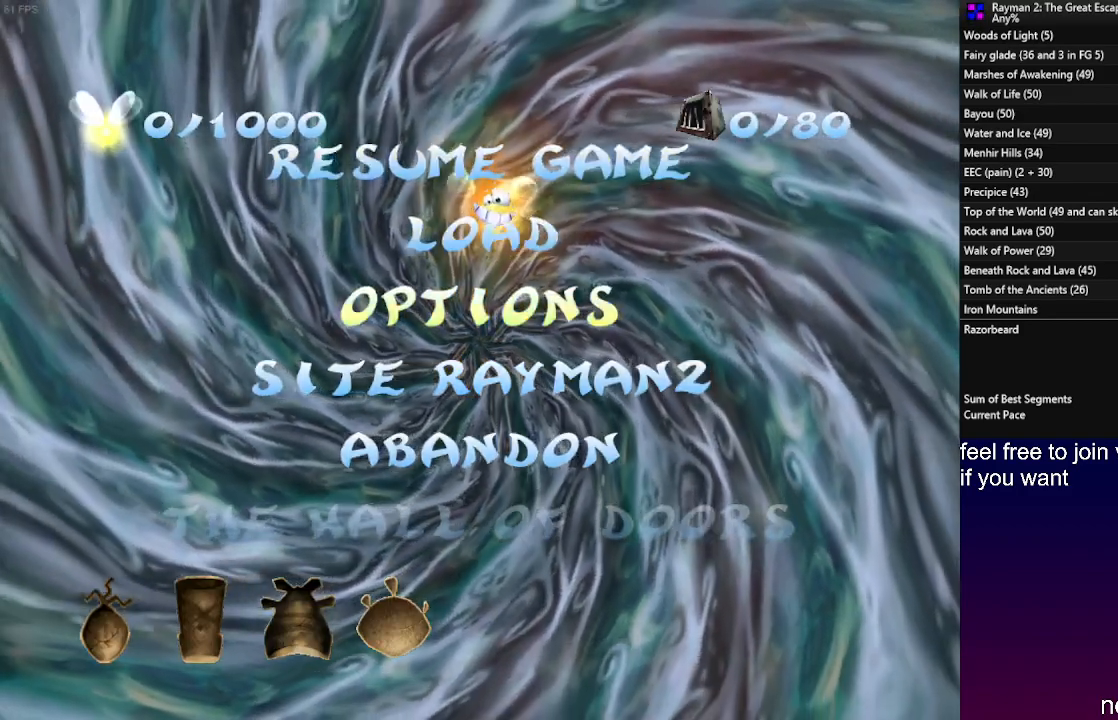
{"buttons": [], "left_stick": "down", "right_stick": "center", "events": []}
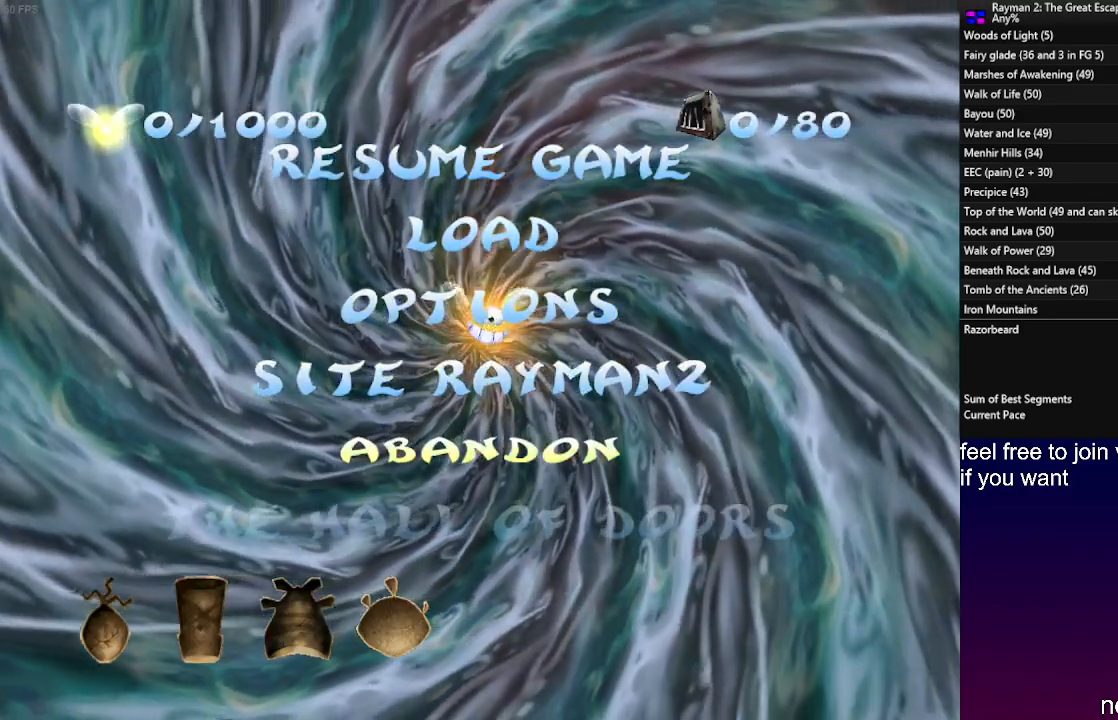
{"buttons": [], "left_stick": "center", "right_stick": "center", "events": [[83, "SQUARE", "down"], [167, "SQUARE", "up"], [200, "left_stick", "left"], [333, "SQUARE", "down"], [367, "left_stick", "center"], [400, "SQUARE", "up"]]}
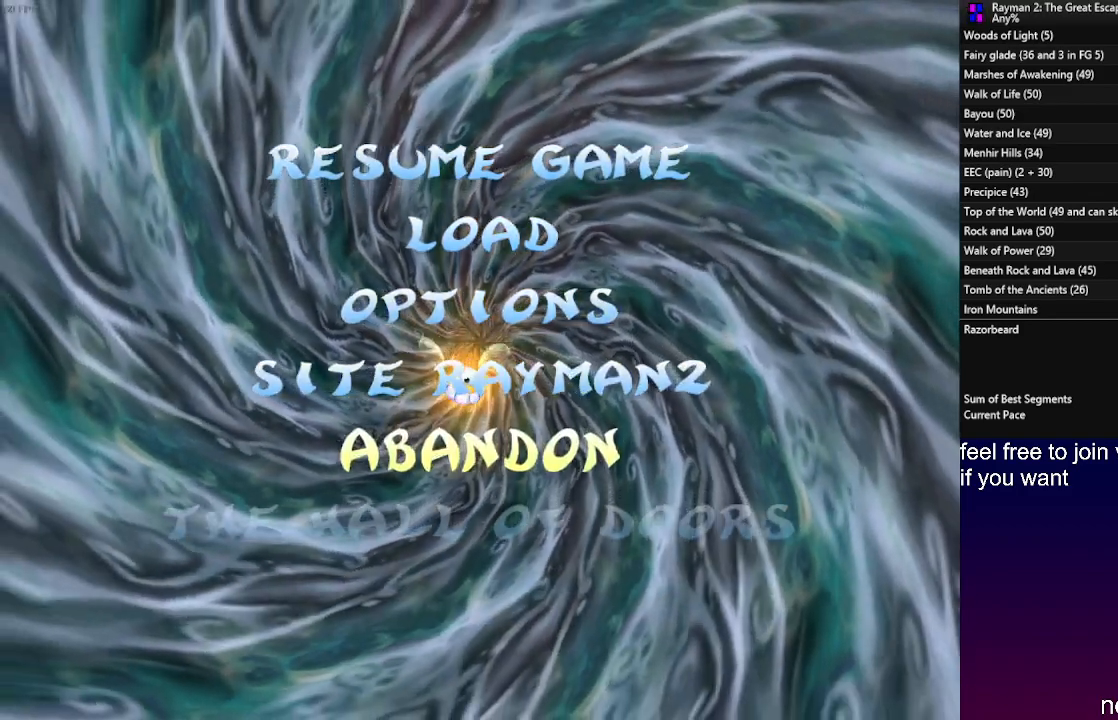
{"buttons": [], "left_stick": "center", "right_stick": "center", "events": []}
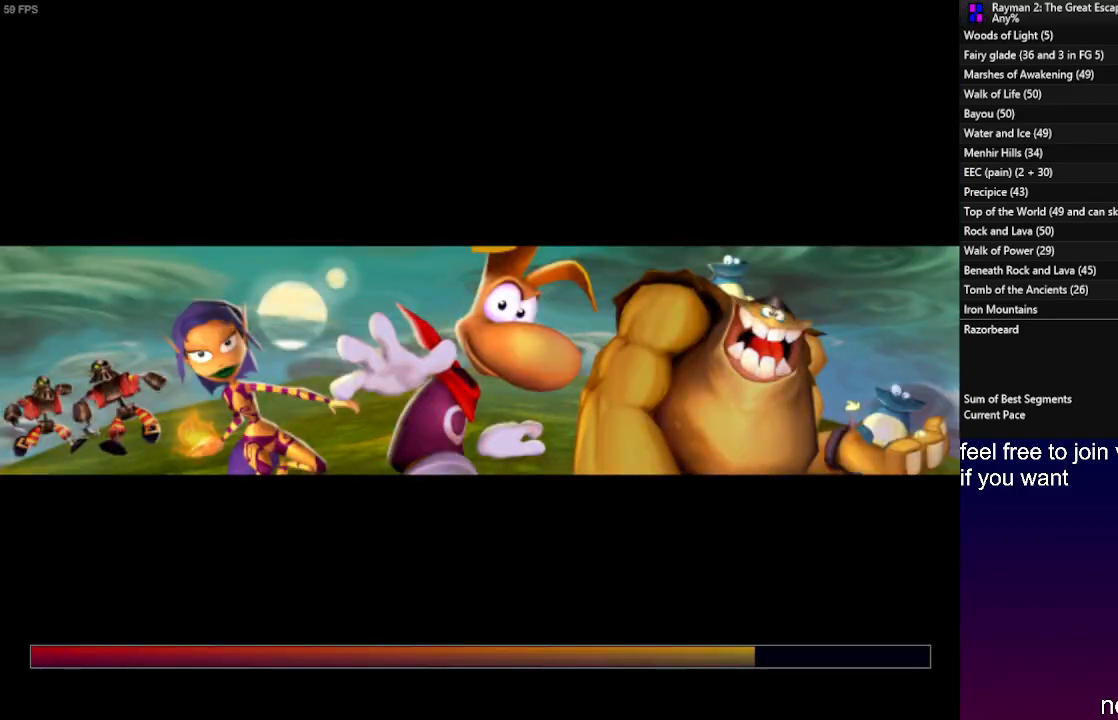
{"buttons": [], "left_stick": "down", "right_stick": "center", "events": [[267, "left_stick", "down"], [417, "left_stick", "center"], [483, "left_stick", "down"]]}
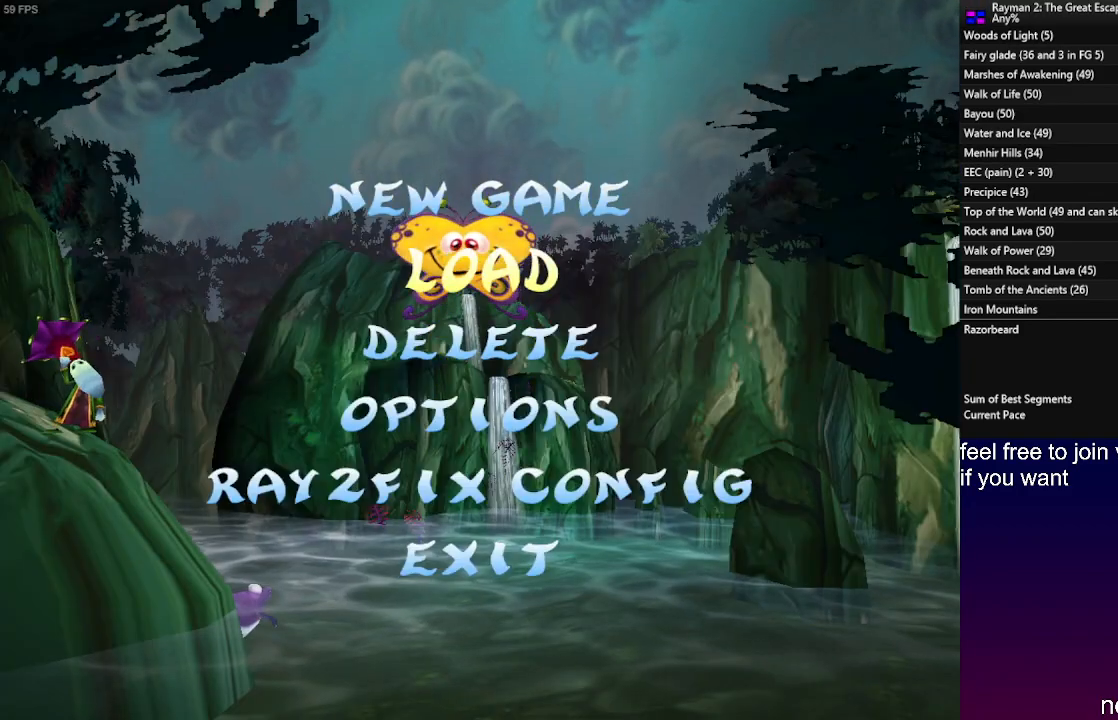
{"buttons": [], "left_stick": "center", "right_stick": "center", "events": [[317, "left_stick", "center"], [367, "left_stick", "down"], [500, "left_stick", "center"]]}
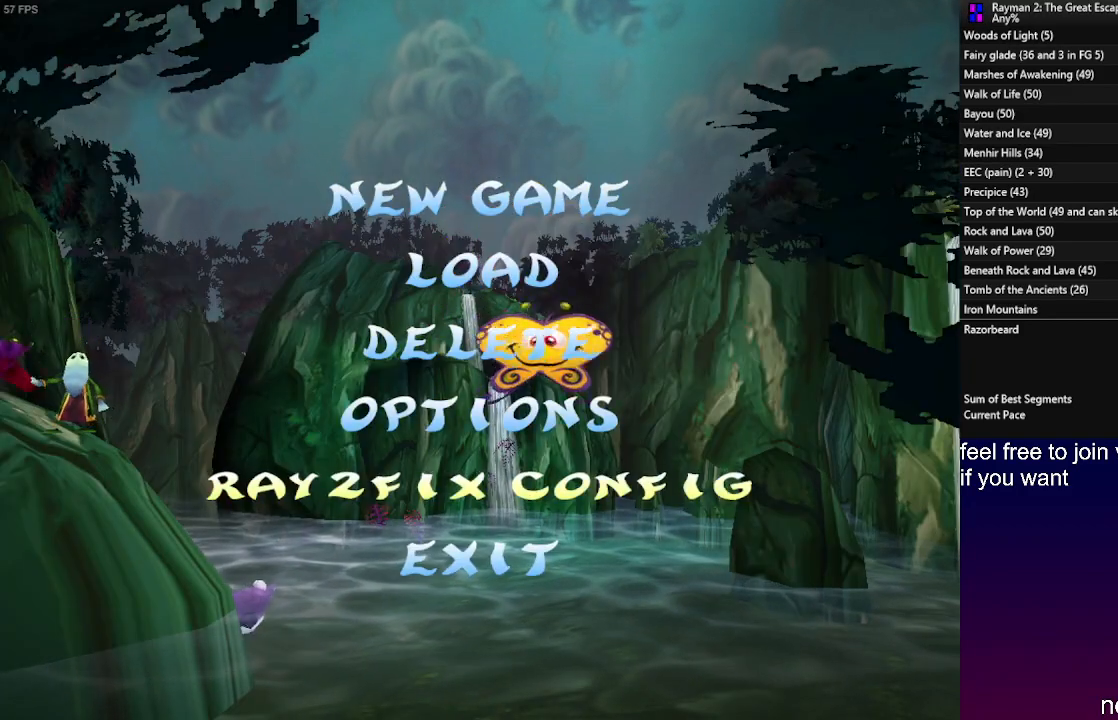
{"buttons": [], "left_stick": "center", "right_stick": "center", "events": [[50, "left_stick", "down"], [150, "left_stick", "center"], [217, "SQUARE", "down"], [333, "SQUARE", "up"]]}
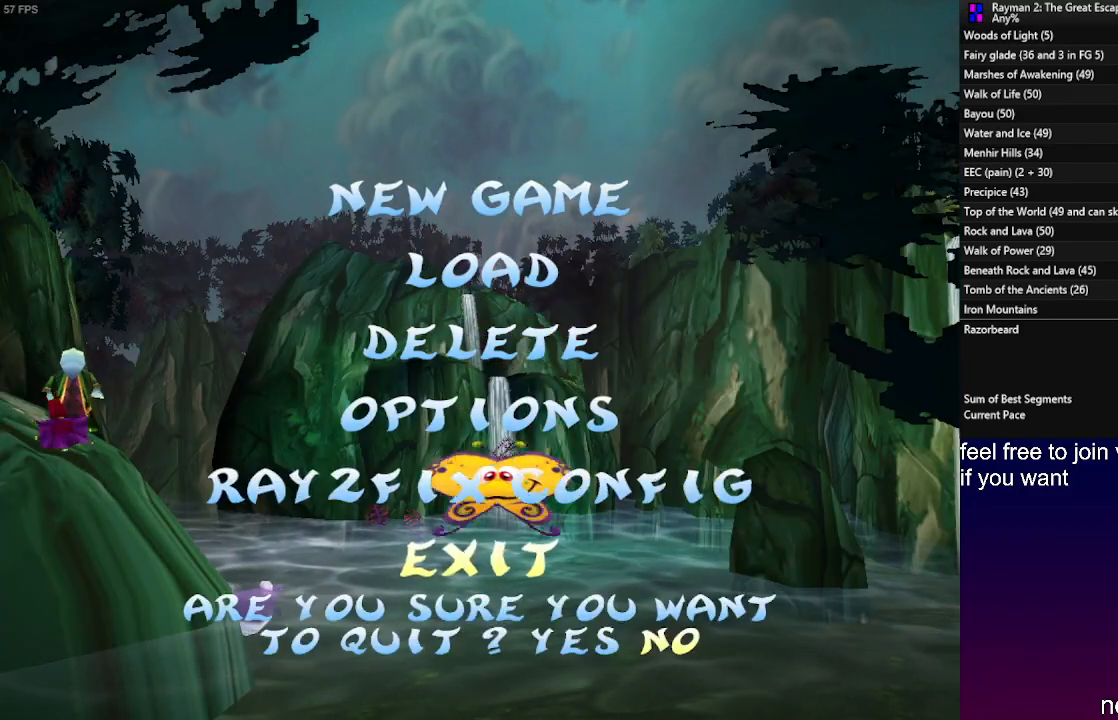
{"buttons": [], "left_stick": "left", "right_stick": "center", "events": [[467, "left_stick", "left"]]}
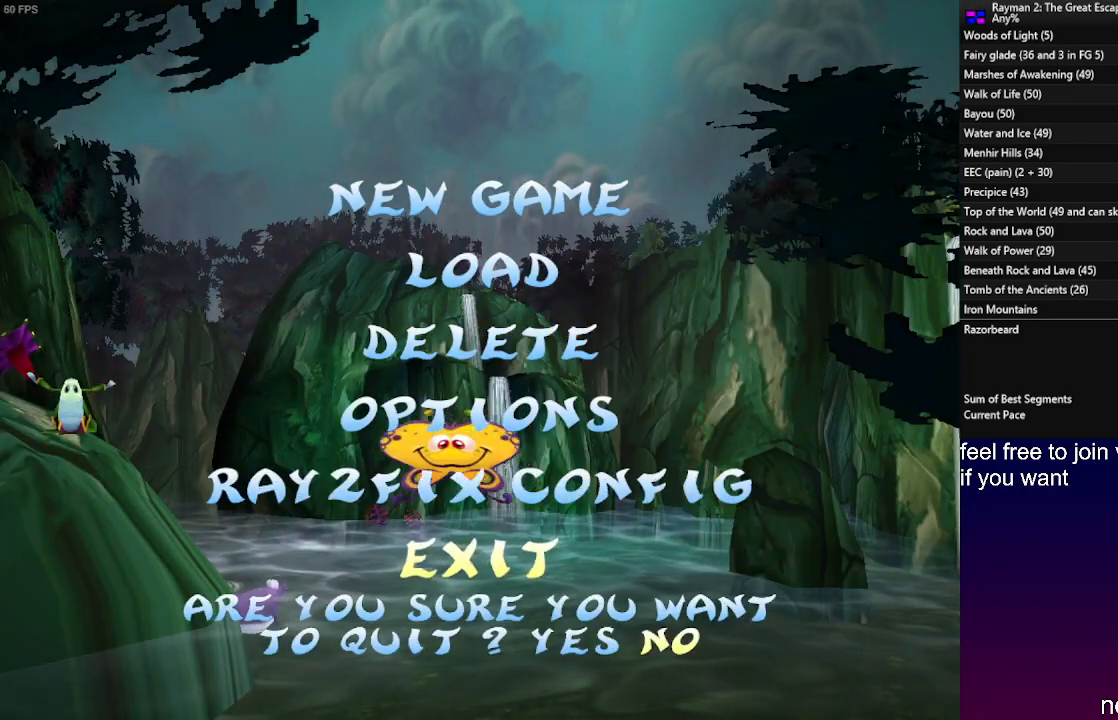
{"buttons": [], "left_stick": "center", "right_stick": "center", "events": [[100, "SQUARE", "down"], [100, "left_stick", "center"], [183, "SQUARE", "up"]]}